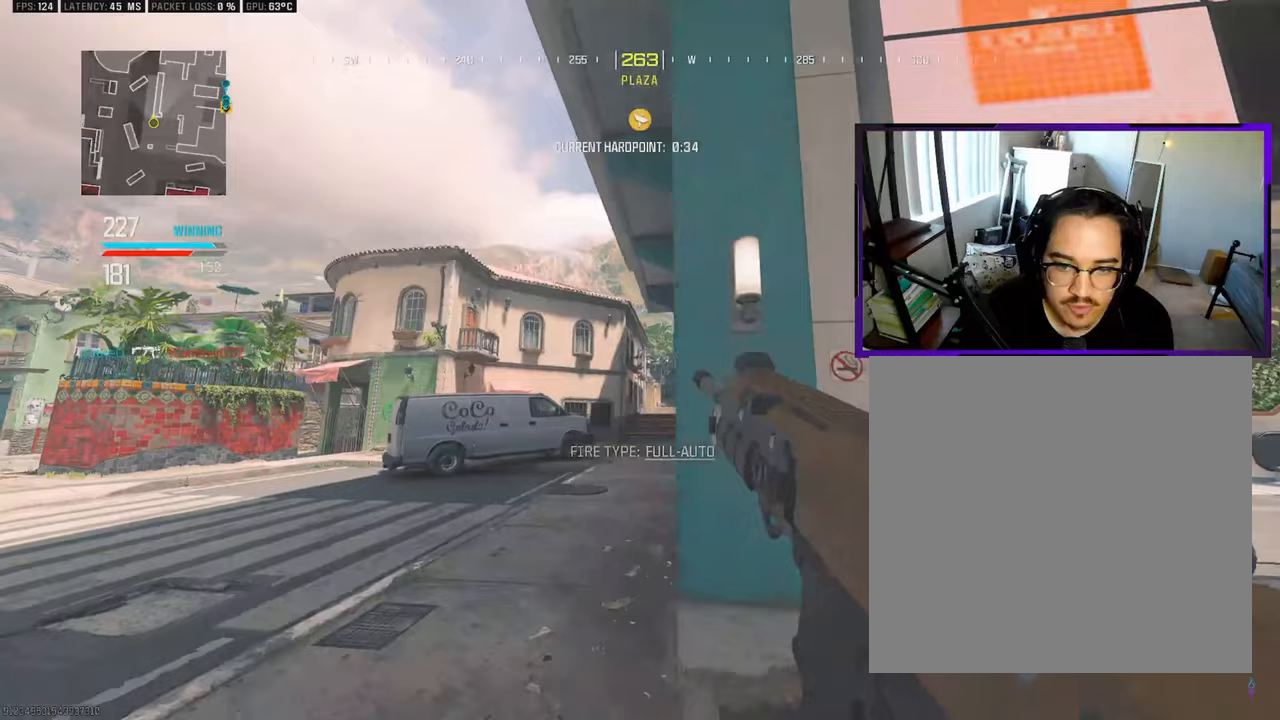
Gameplay with a controller (PlayStation layout); each line is a JSON object with the inputs held at the frame after it. "events" lists button and stick changes between this image and that frame as [ms after this image, input, new state], when the widget could be followed in between.
{"buttons": [], "left_stick": "up-right", "right_stick": "down-right", "events": [[250, "left_stick", "down-right"], [417, "left_stick", "up-right"], [450, "right_stick", "down-right"]]}
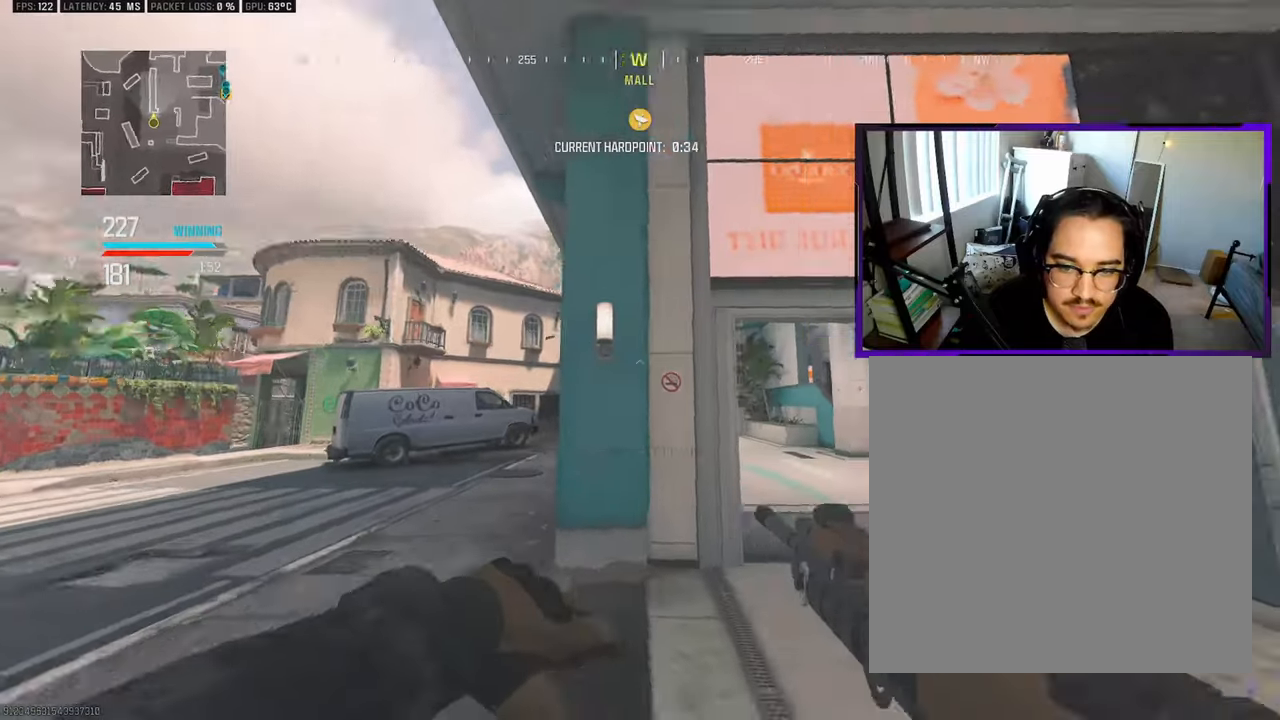
{"buttons": ["L3"], "left_stick": "up", "right_stick": "right", "events": [[100, "right_stick", "center"], [133, "L3", "down"], [133, "left_stick", "up"], [300, "L3", "up"], [367, "L3", "down"], [467, "right_stick", "right"]]}
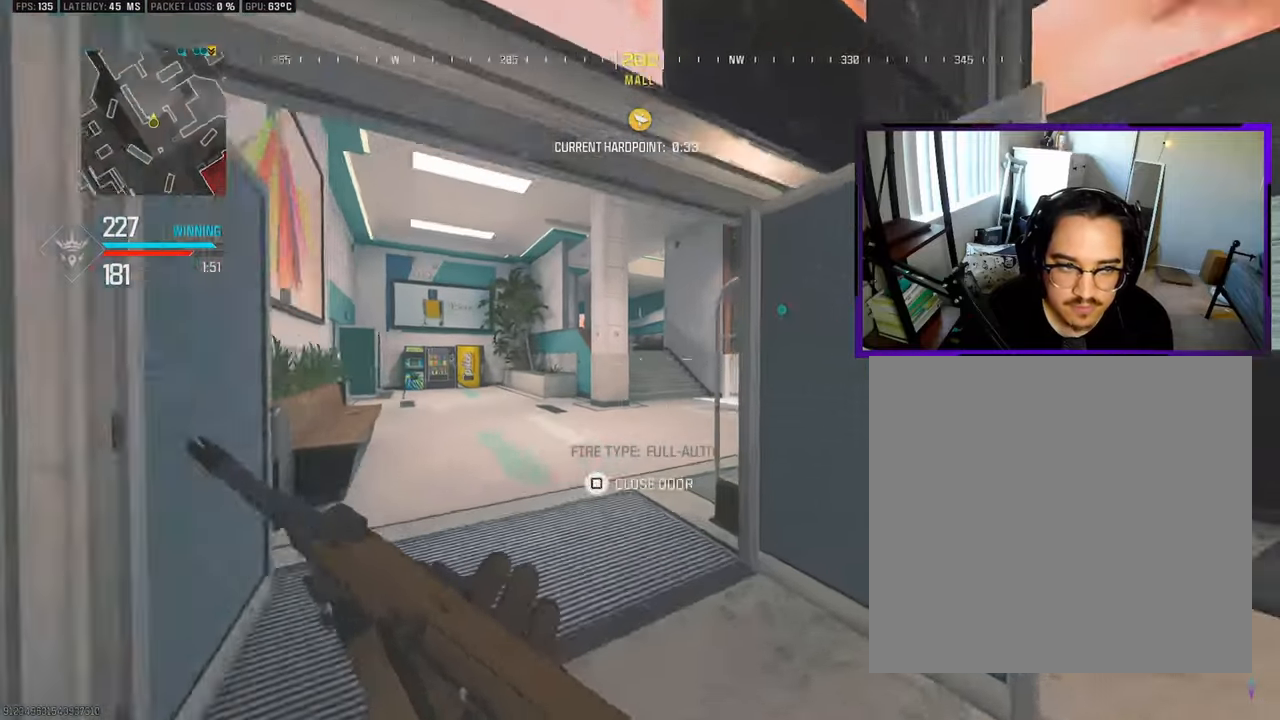
{"buttons": ["L3"], "left_stick": "up", "right_stick": "right", "events": [[33, "L3", "up"], [50, "right_stick", "center"], [83, "L3", "down"], [267, "L3", "up"], [317, "L3", "down"], [333, "right_stick", "right"]]}
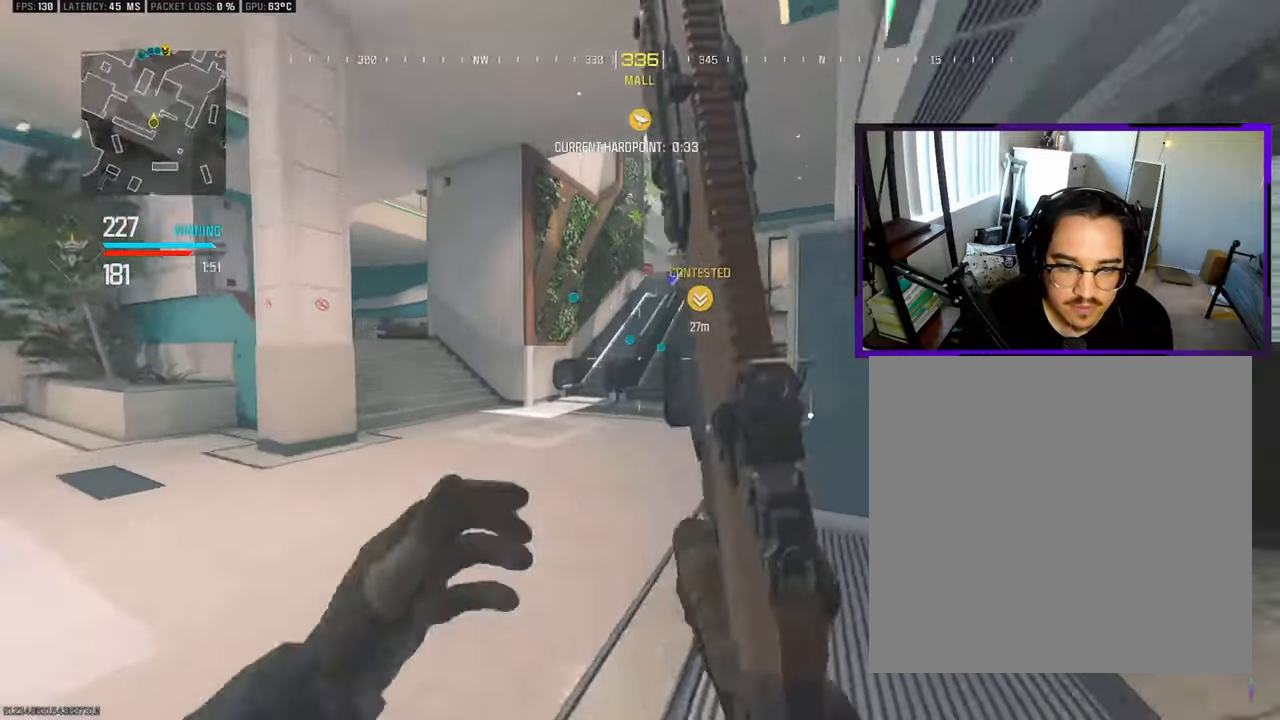
{"buttons": ["L3"], "left_stick": "up-right", "right_stick": "center", "events": [[17, "L3", "up"], [17, "right_stick", "center"], [83, "right_stick", "right"], [150, "L3", "down"], [267, "right_stick", "center"], [483, "left_stick", "up-right"]]}
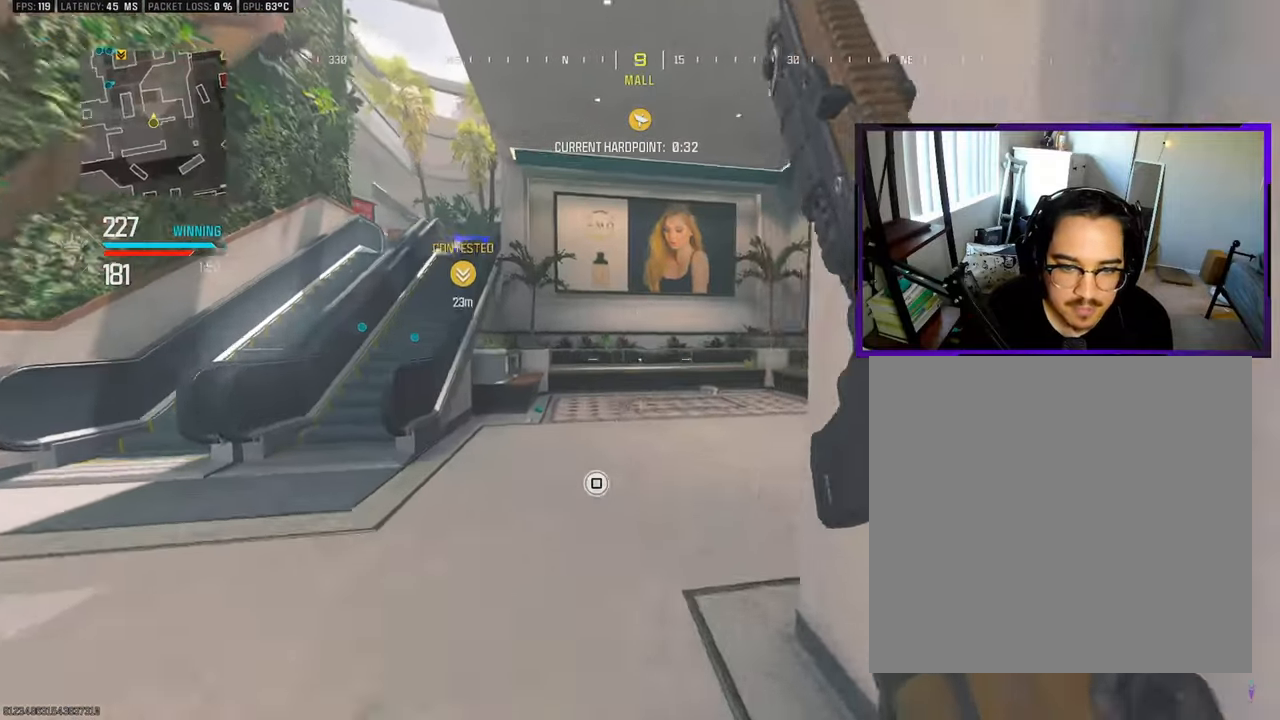
{"buttons": [], "left_stick": "down", "right_stick": "center", "events": [[67, "right_stick", "left"], [150, "L3", "up"], [233, "left_stick", "down-right"], [317, "left_stick", "down"], [350, "right_stick", "center"]]}
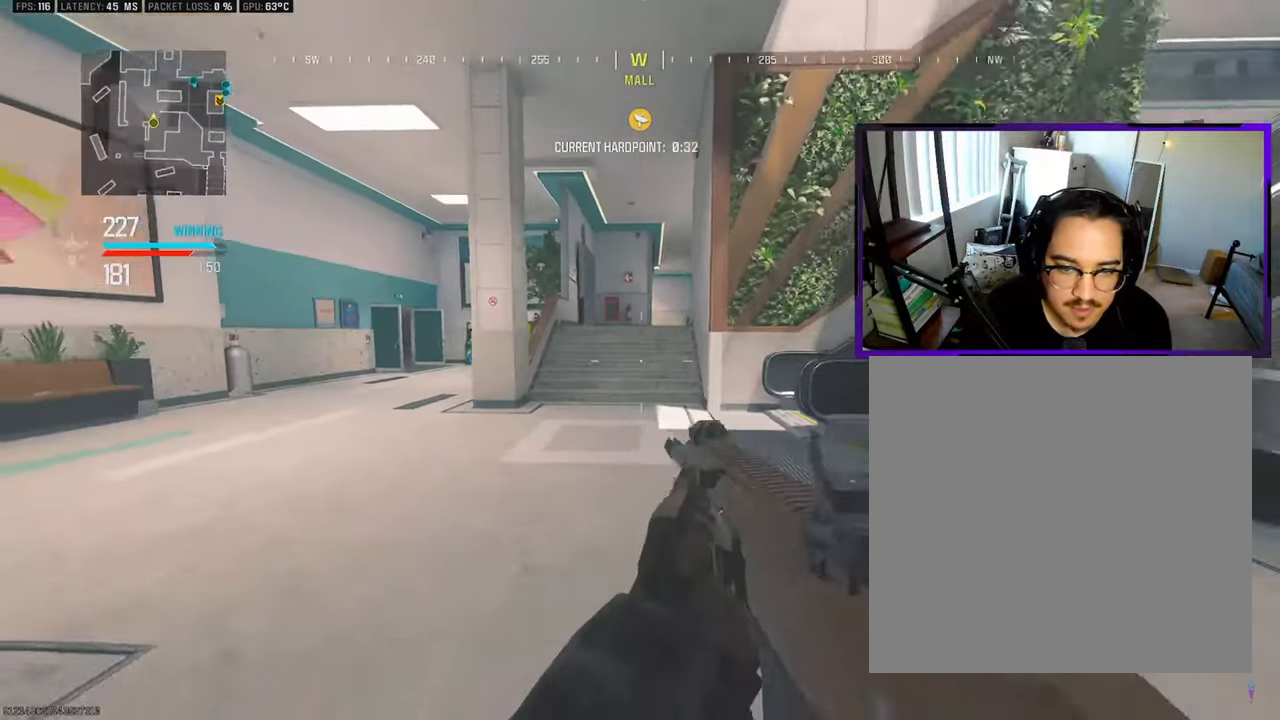
{"buttons": ["L1"], "left_stick": "down", "right_stick": "center", "events": [[33, "left_stick", "down-left"], [67, "L1", "down"], [333, "left_stick", "down"]]}
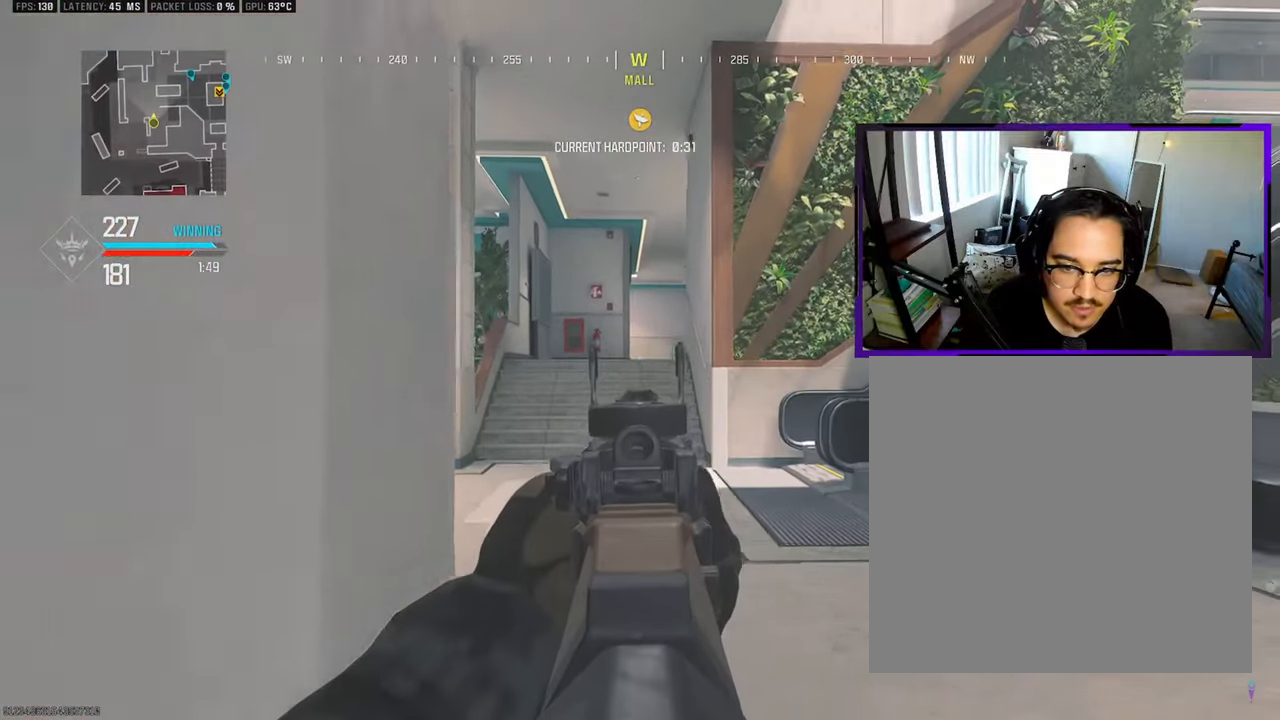
{"buttons": ["L1"], "left_stick": "down", "right_stick": "center", "events": []}
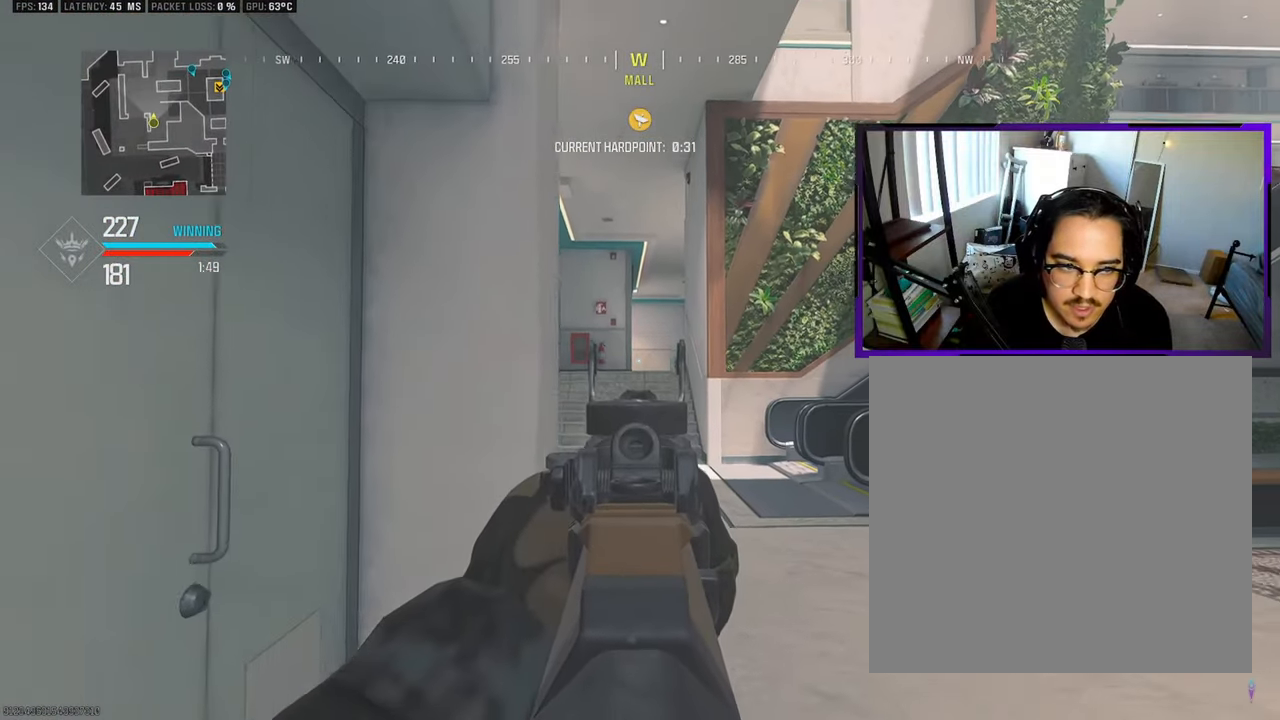
{"buttons": ["L1"], "left_stick": "up-left", "right_stick": "center", "events": [[133, "left_stick", "down-right"], [283, "left_stick", "up-right"], [433, "left_stick", "up-left"]]}
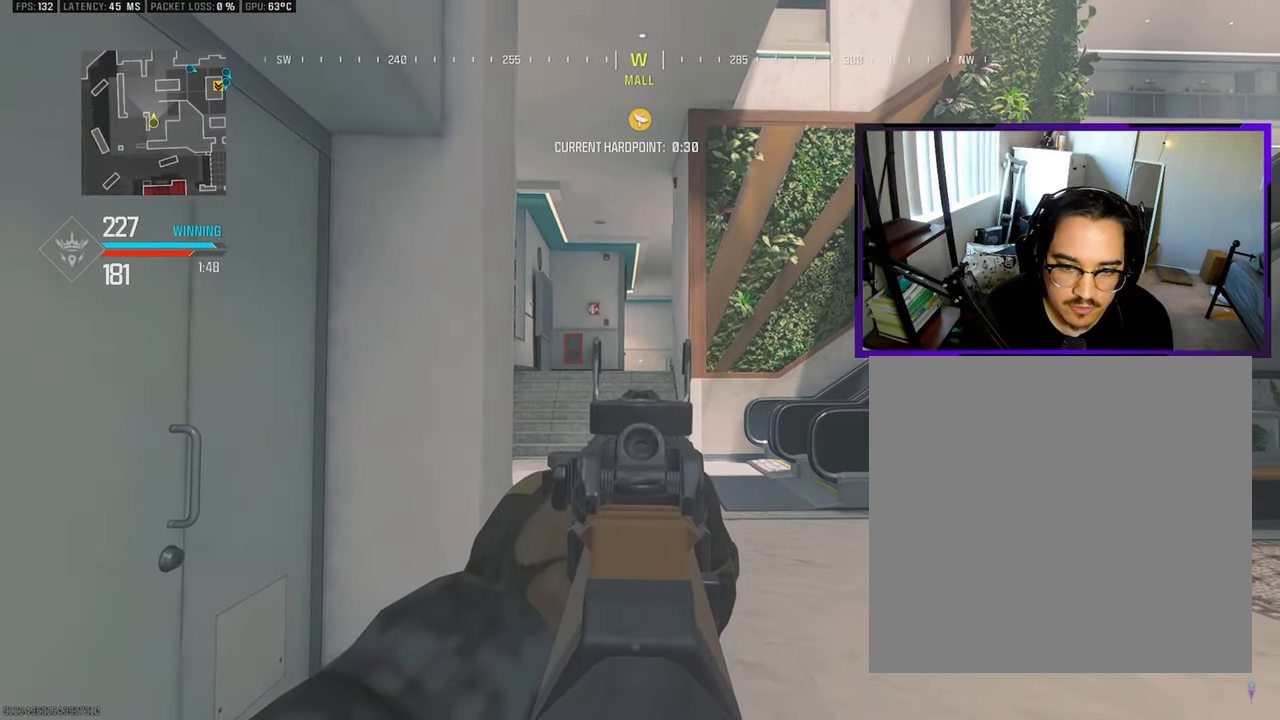
{"buttons": ["L1"], "left_stick": "center", "right_stick": "center", "events": [[250, "left_stick", "up"], [450, "left_stick", "center"]]}
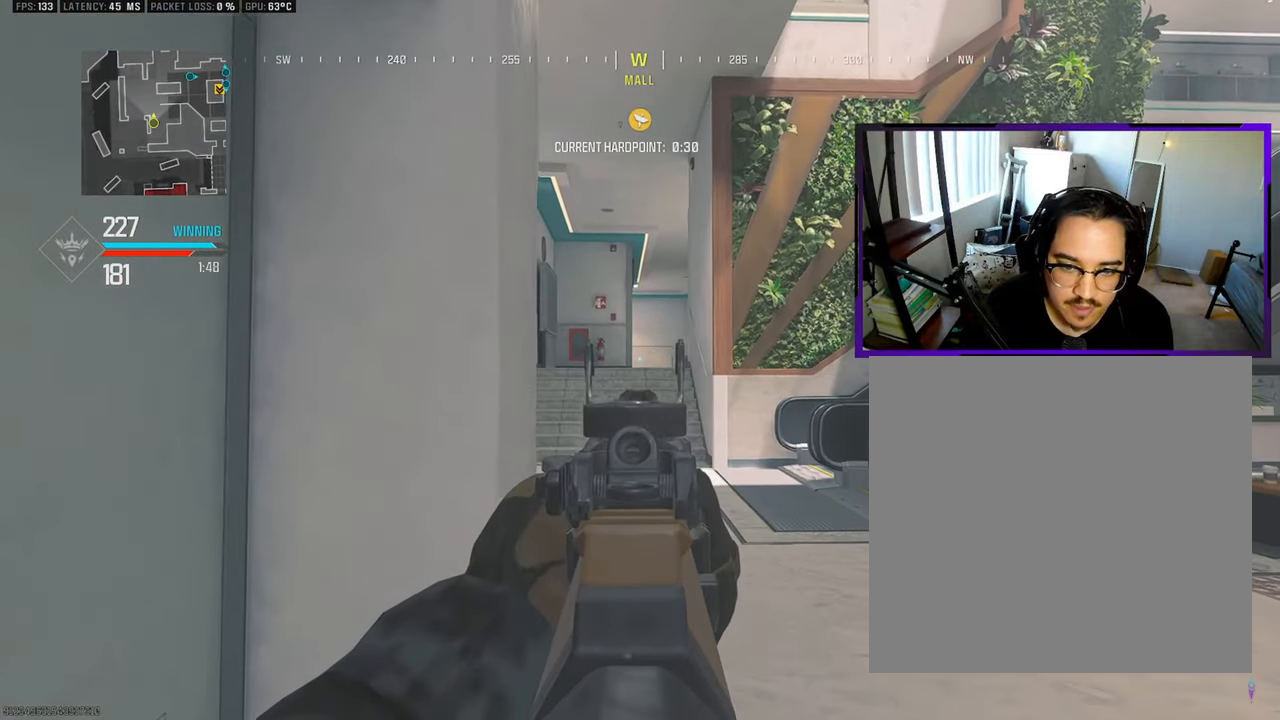
{"buttons": ["L1"], "left_stick": "center", "right_stick": "center", "events": []}
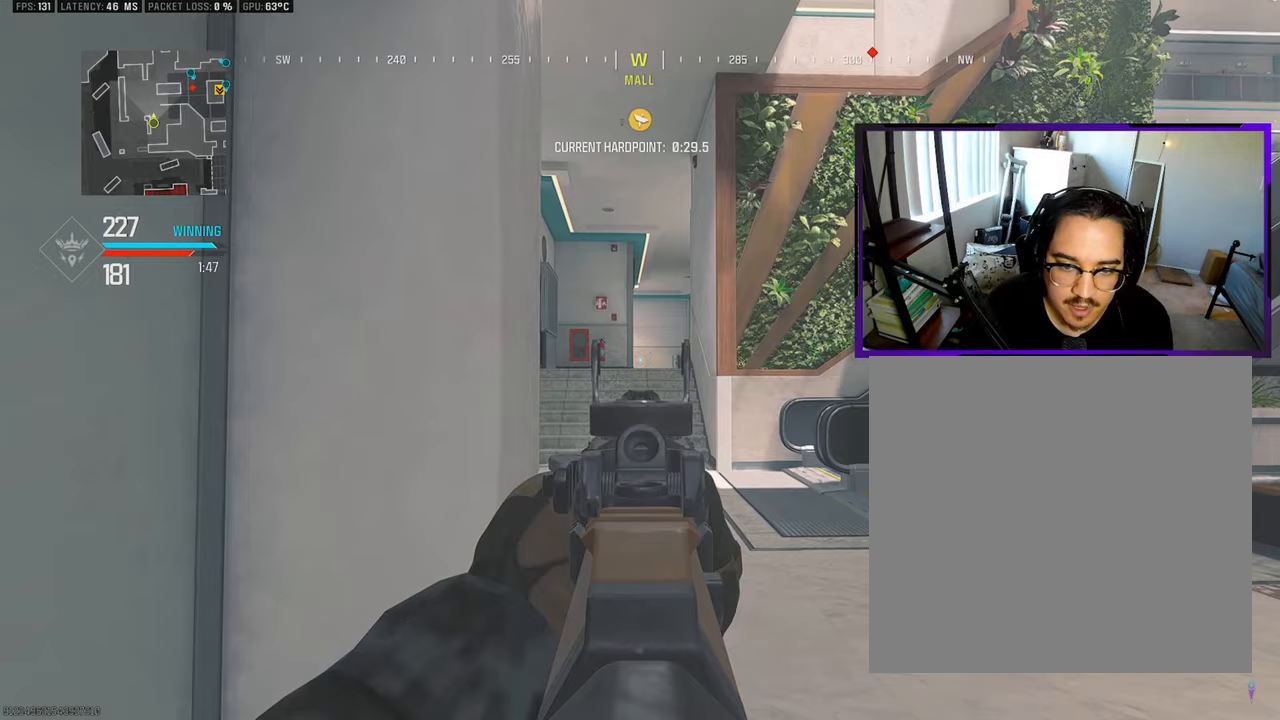
{"buttons": ["L1"], "left_stick": "up", "right_stick": "center", "events": [[250, "left_stick", "up"]]}
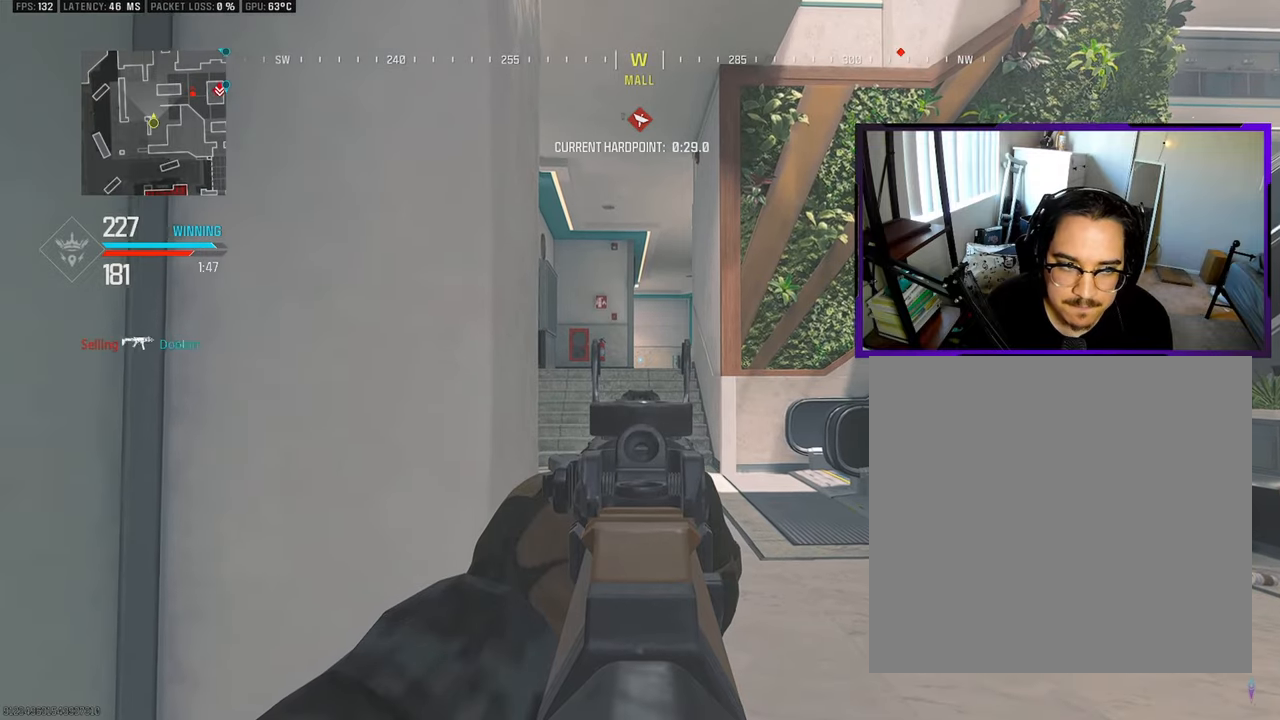
{"buttons": ["L1"], "left_stick": "center", "right_stick": "center", "events": [[467, "left_stick", "center"]]}
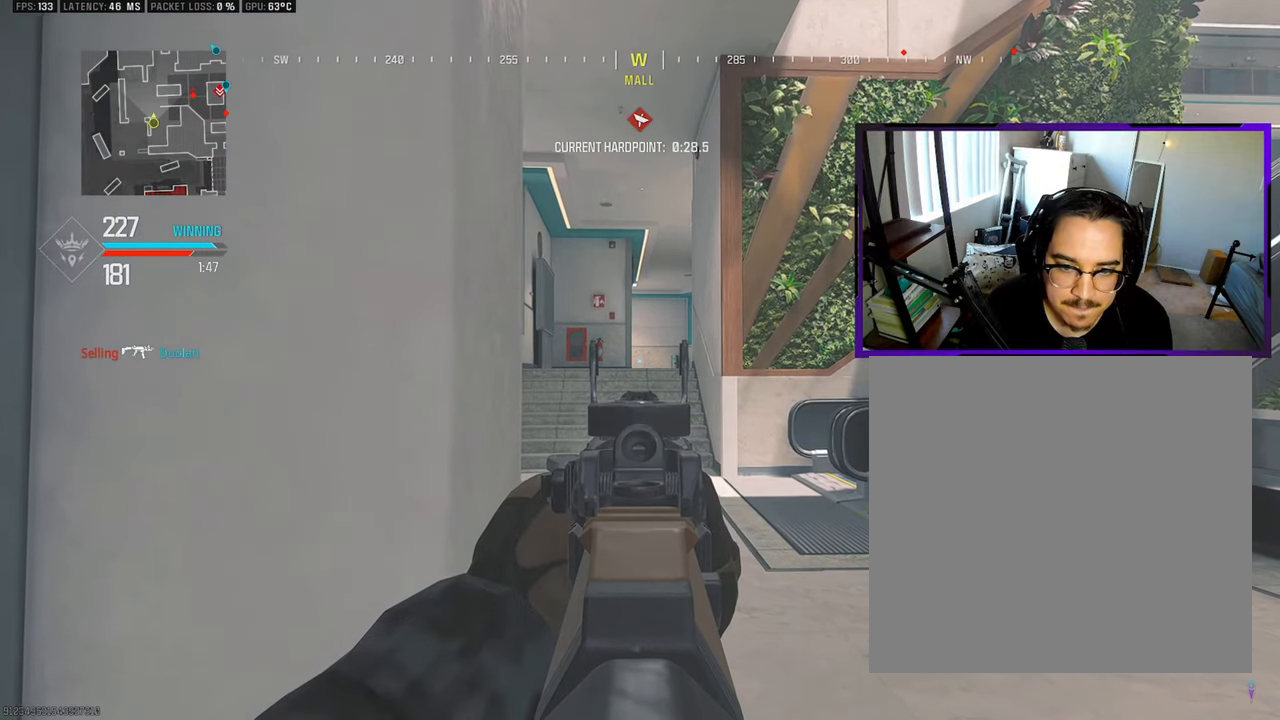
{"buttons": ["L1"], "left_stick": "down-right", "right_stick": "center", "events": [[250, "left_stick", "down-right"]]}
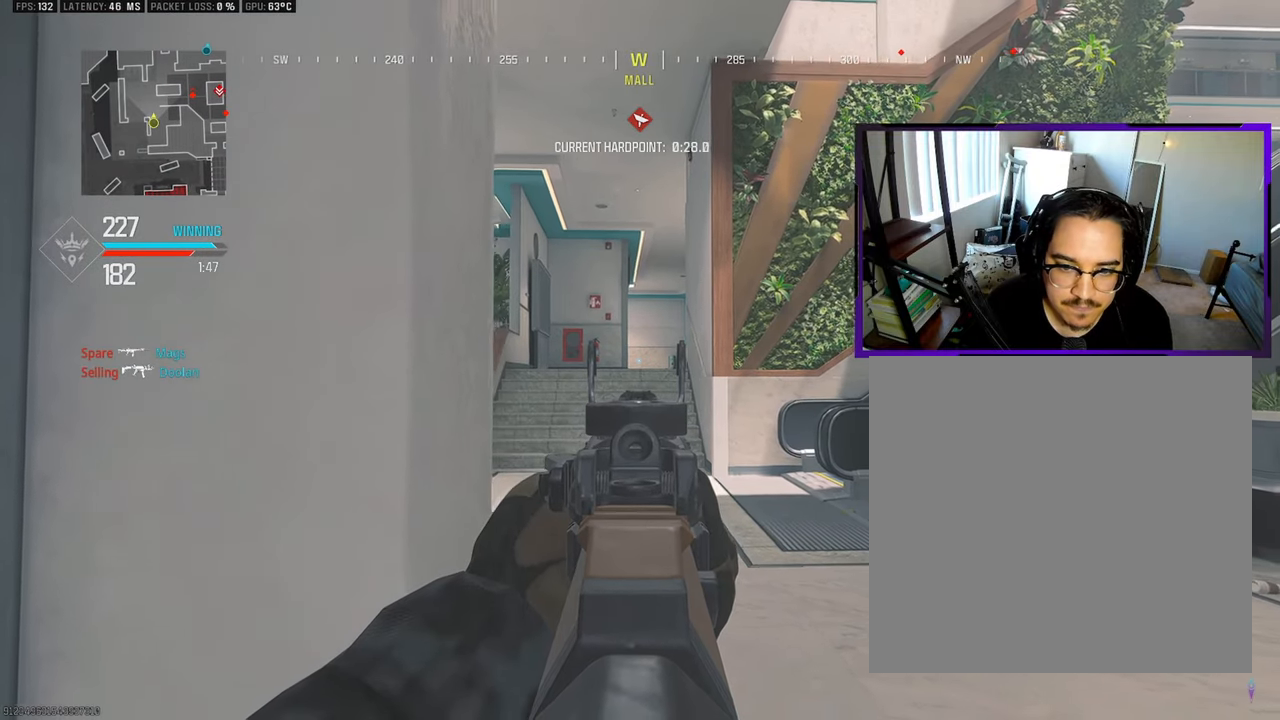
{"buttons": ["L3"], "left_stick": "up", "right_stick": "center", "events": [[300, "L1", "up"], [333, "left_stick", "up-right"], [400, "L3", "down"], [450, "left_stick", "up"]]}
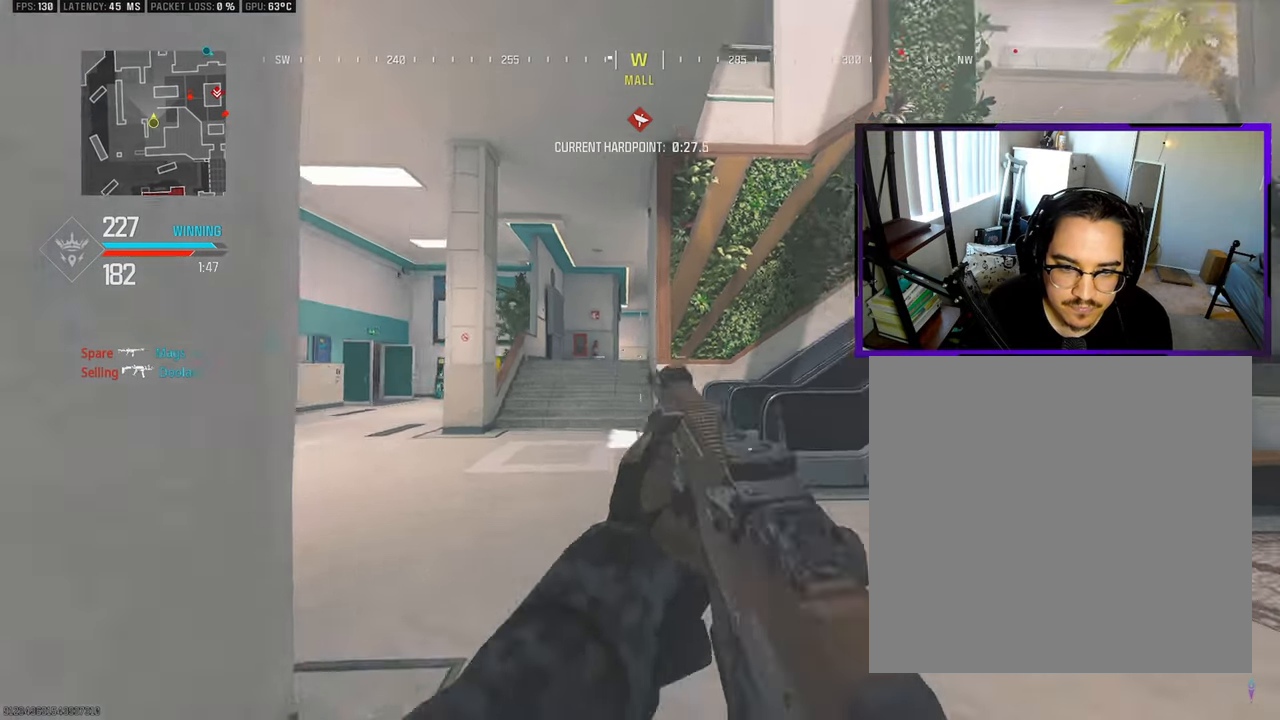
{"buttons": [], "left_stick": "up", "right_stick": "center", "events": [[150, "right_stick", "right"], [367, "CROSS", "down"], [417, "L3", "up"], [417, "right_stick", "center"], [467, "CROSS", "up"]]}
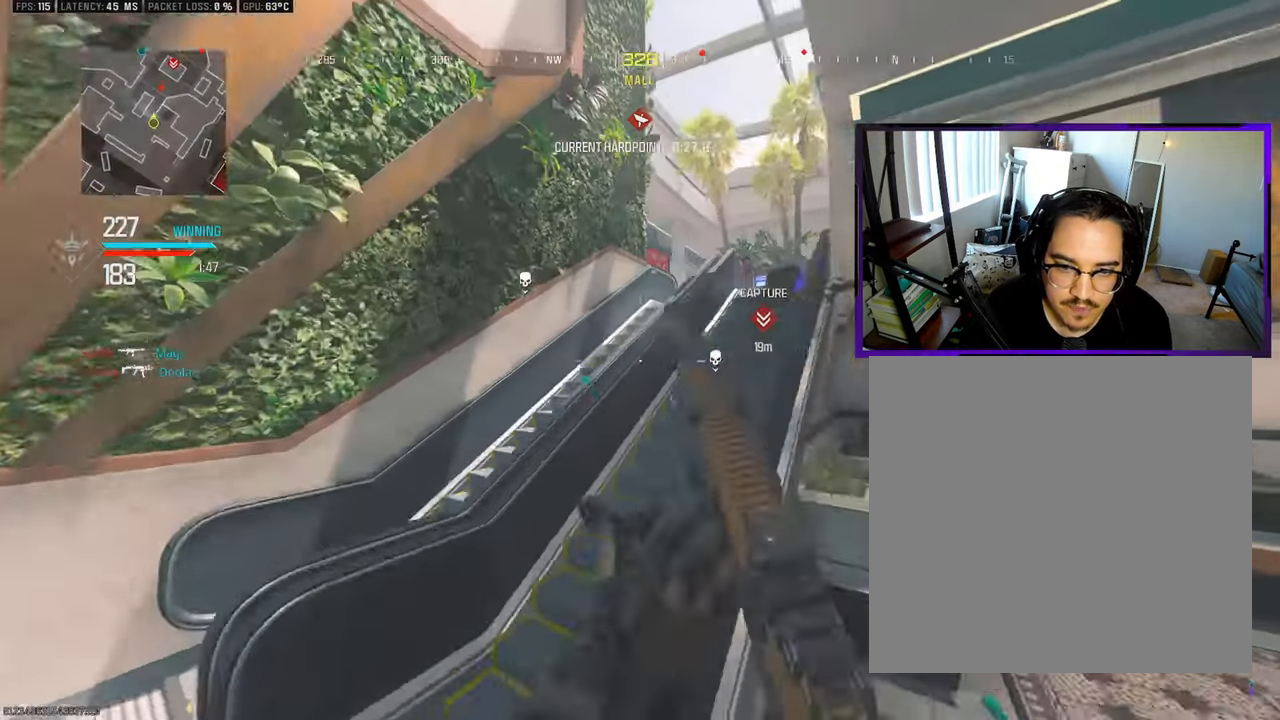
{"buttons": ["L3"], "left_stick": "up", "right_stick": "center", "events": [[50, "CROSS", "down"], [50, "right_stick", "right"], [183, "CROSS", "up"], [200, "right_stick", "center"], [217, "L3", "down"], [400, "L3", "up"], [450, "L3", "down"]]}
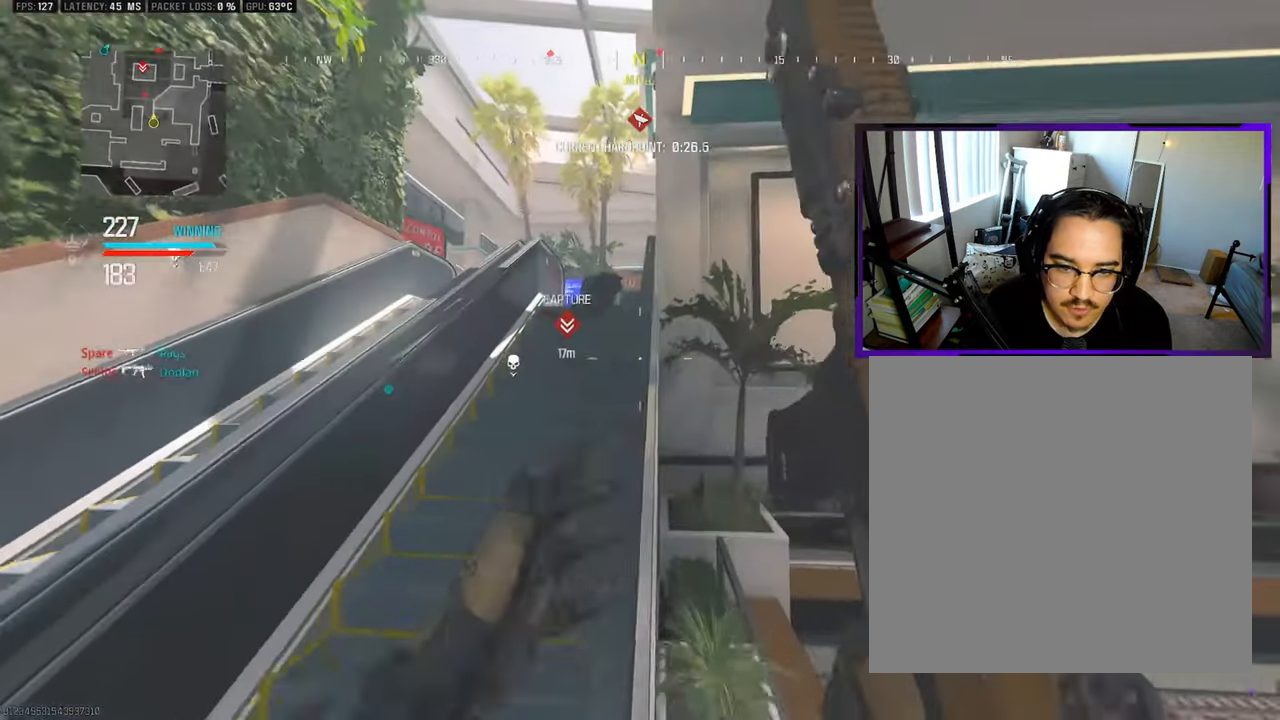
{"buttons": [], "left_stick": "up", "right_stick": "center", "events": [[500, "L3", "up"]]}
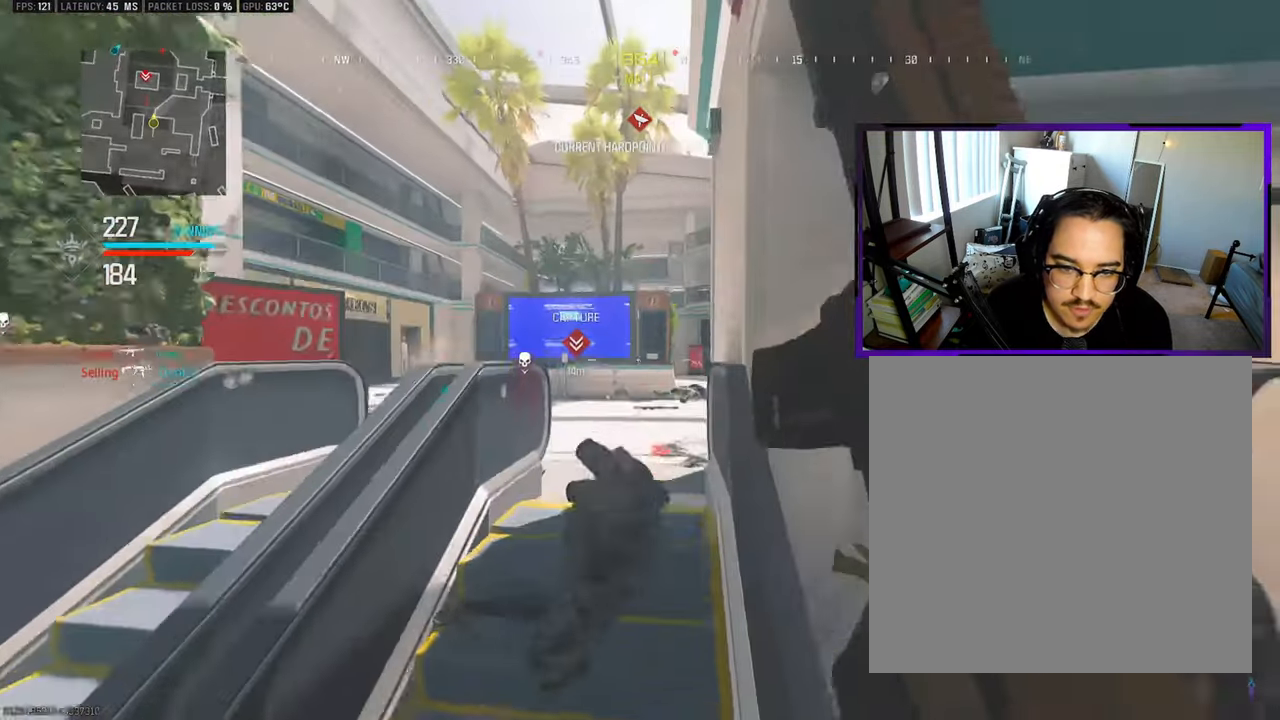
{"buttons": [], "left_stick": "up-right", "right_stick": "center", "events": [[50, "left_stick", "up-right"], [50, "right_stick", "left"], [233, "right_stick", "center"]]}
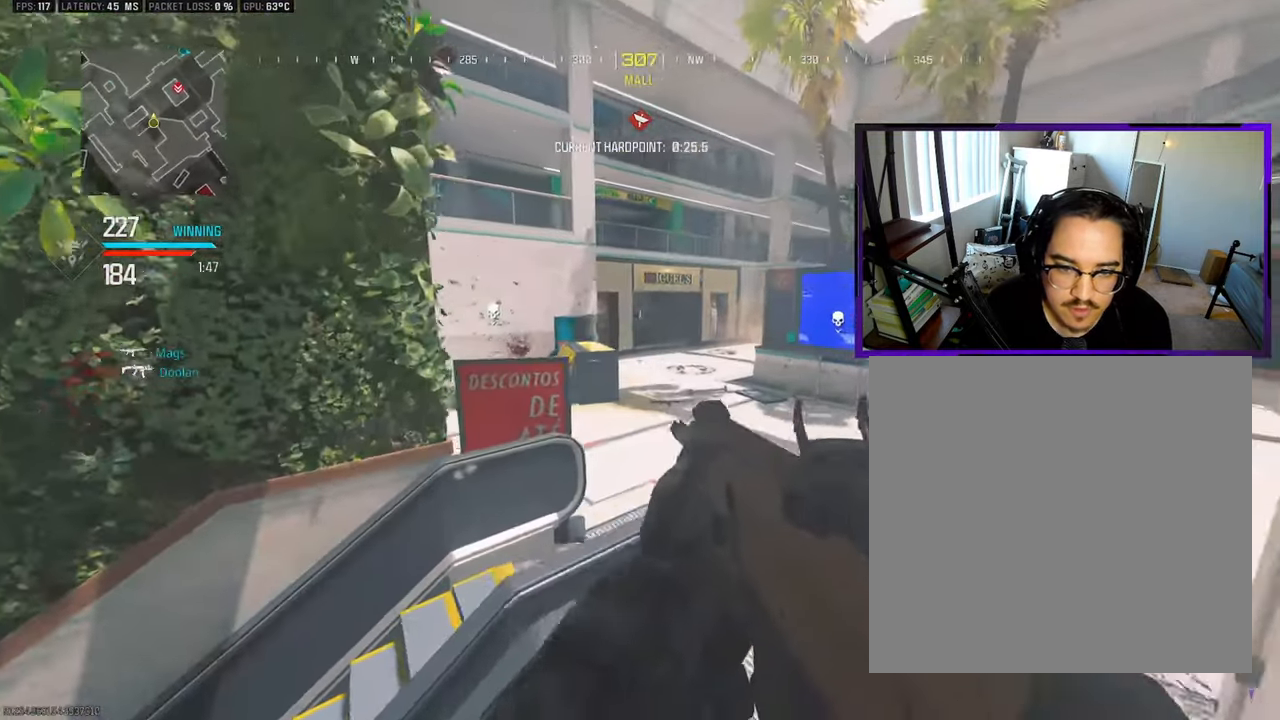
{"buttons": [], "left_stick": "left", "right_stick": "right", "events": [[167, "left_stick", "down-right"], [233, "right_stick", "right"], [317, "left_stick", "down-left"], [467, "left_stick", "left"]]}
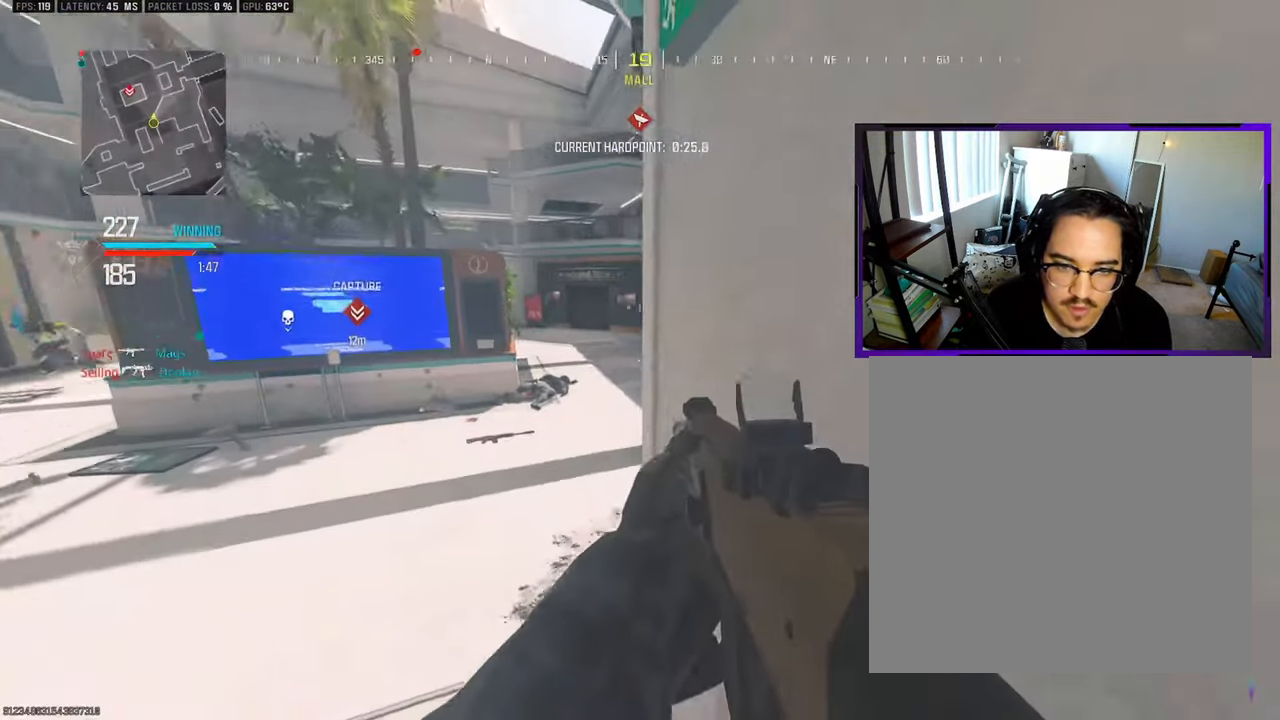
{"buttons": ["L1"], "left_stick": "up", "right_stick": "up-left", "events": [[17, "right_stick", "center"], [133, "left_stick", "up-left"], [433, "L1", "down"], [433, "right_stick", "up-left"], [483, "left_stick", "up"]]}
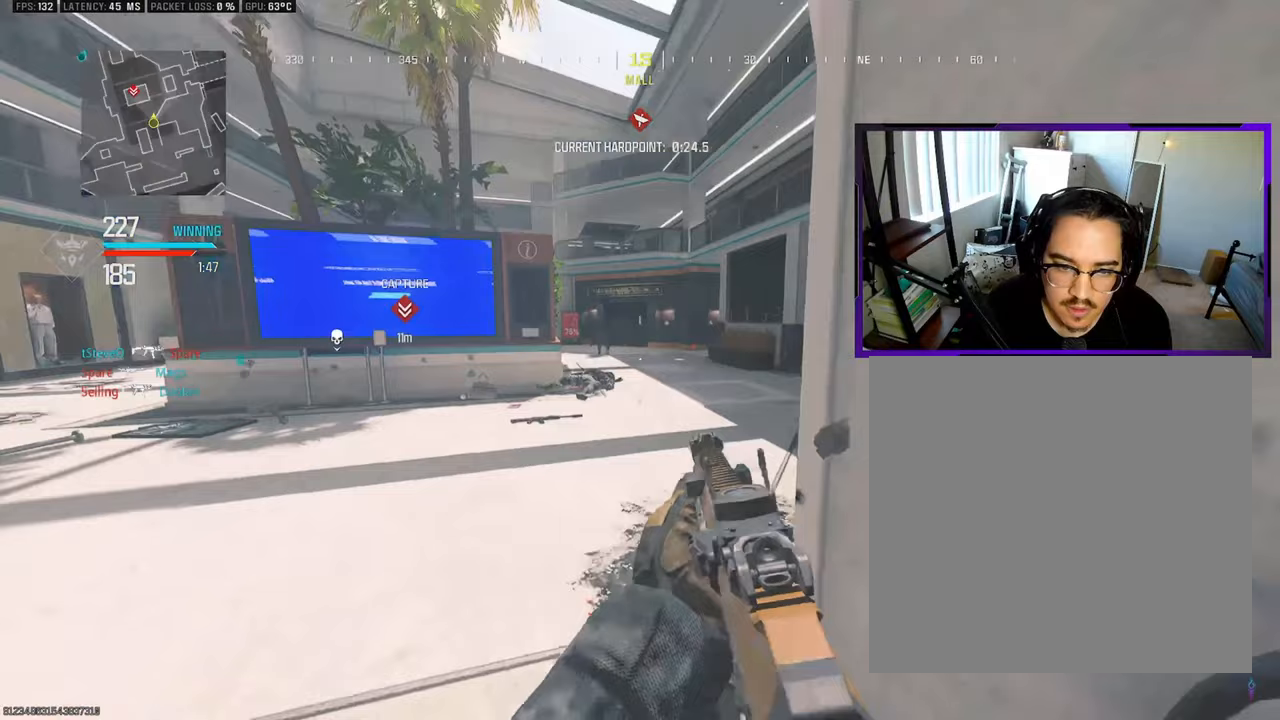
{"buttons": ["L1", "R1"], "left_stick": "left", "right_stick": "center", "events": [[17, "left_stick", "up-right"], [67, "R1", "down"], [83, "right_stick", "center"], [150, "left_stick", "down-right"], [233, "left_stick", "down"], [333, "left_stick", "down-left"], [467, "left_stick", "left"]]}
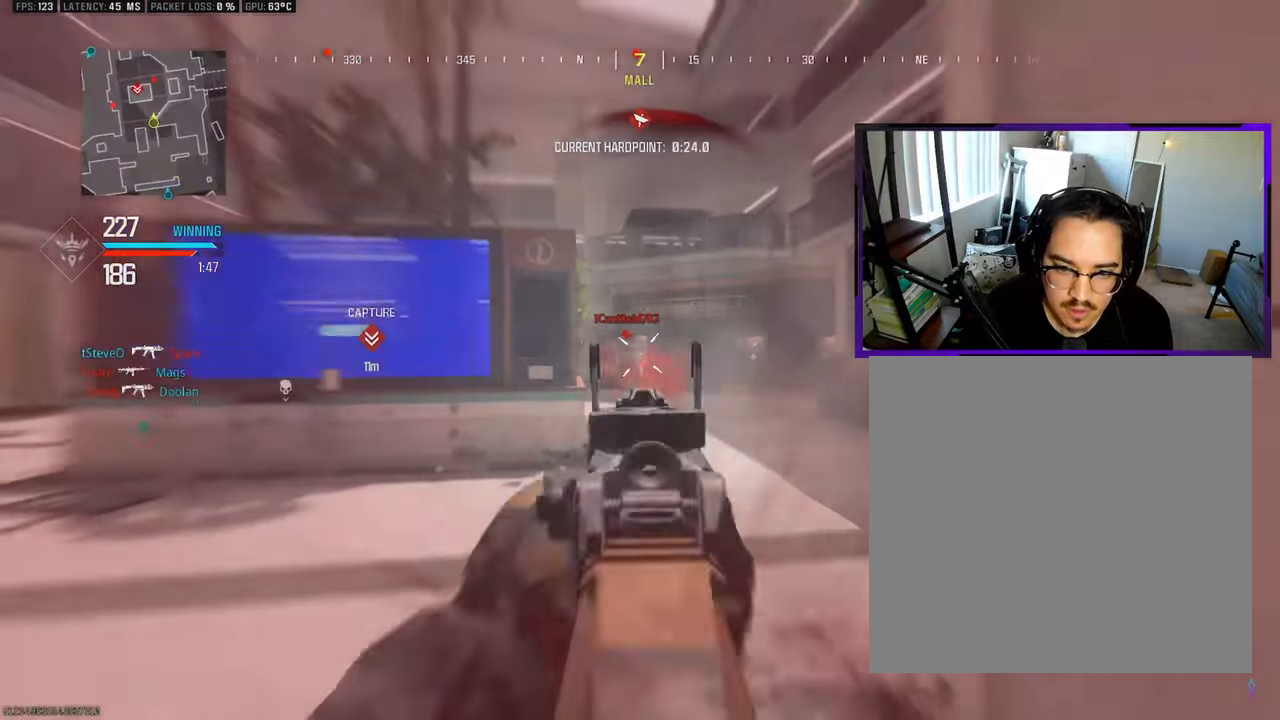
{"buttons": ["L3"], "left_stick": "up-left", "right_stick": "down-right", "events": [[67, "left_stick", "up-left"], [467, "R1", "up"], [467, "right_stick", "down-right"], [483, "L1", "up"], [483, "L3", "down"]]}
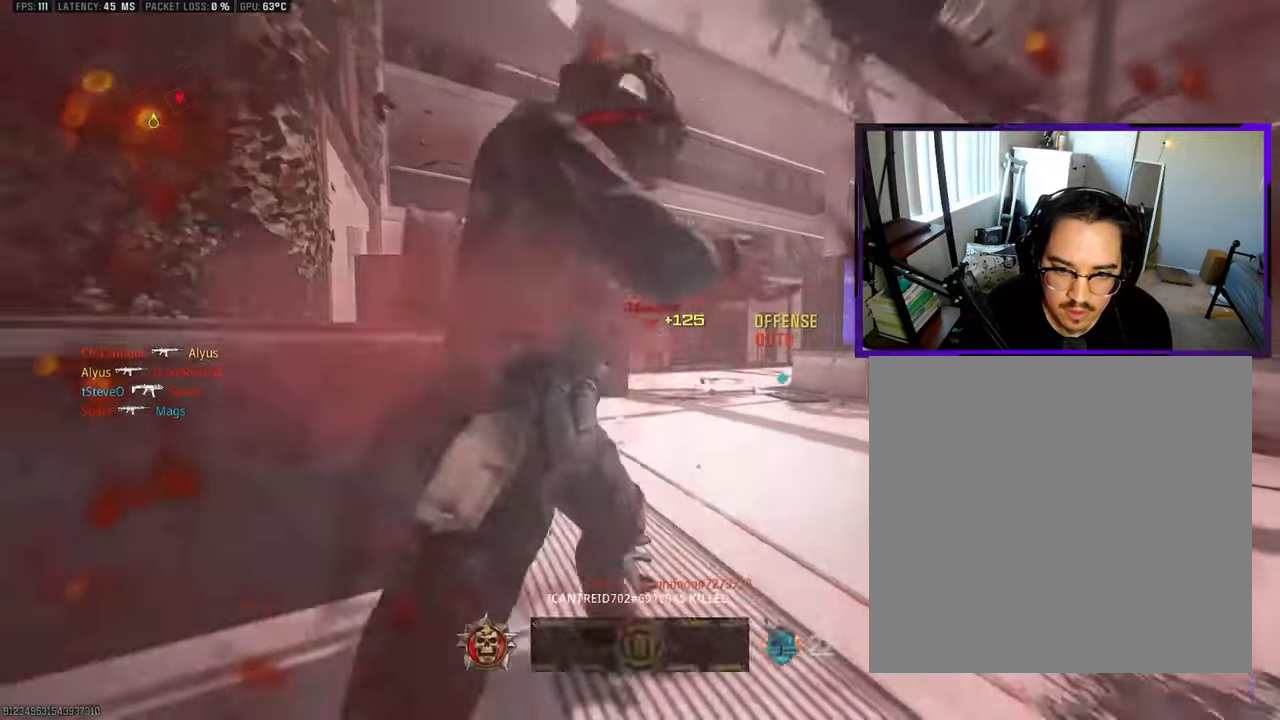
{"buttons": [], "left_stick": "center", "right_stick": "center", "events": [[17, "right_stick", "right"], [133, "L3", "up"], [267, "right_stick", "center"], [300, "left_stick", "center"]]}
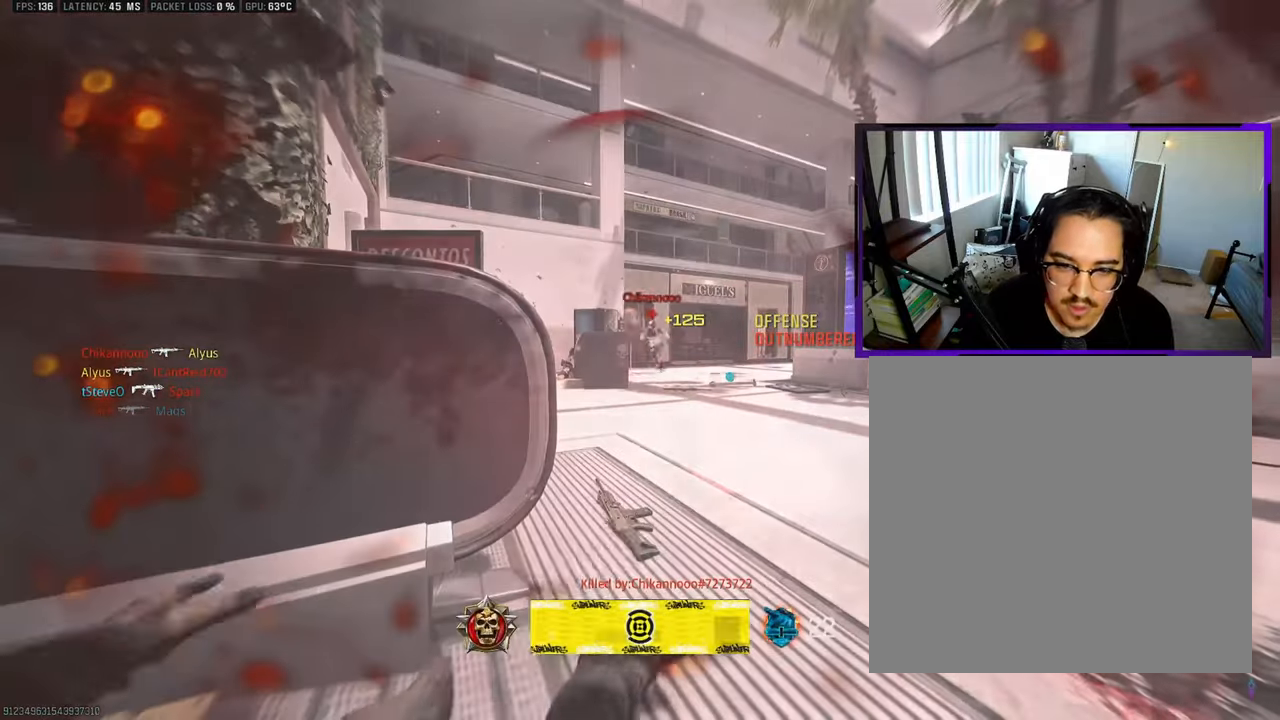
{"buttons": ["SQUARE"], "left_stick": "up-right", "right_stick": "center", "events": [[83, "left_stick", "up-right"], [233, "SQUARE", "down"], [333, "SQUARE", "up"], [450, "SQUARE", "down"]]}
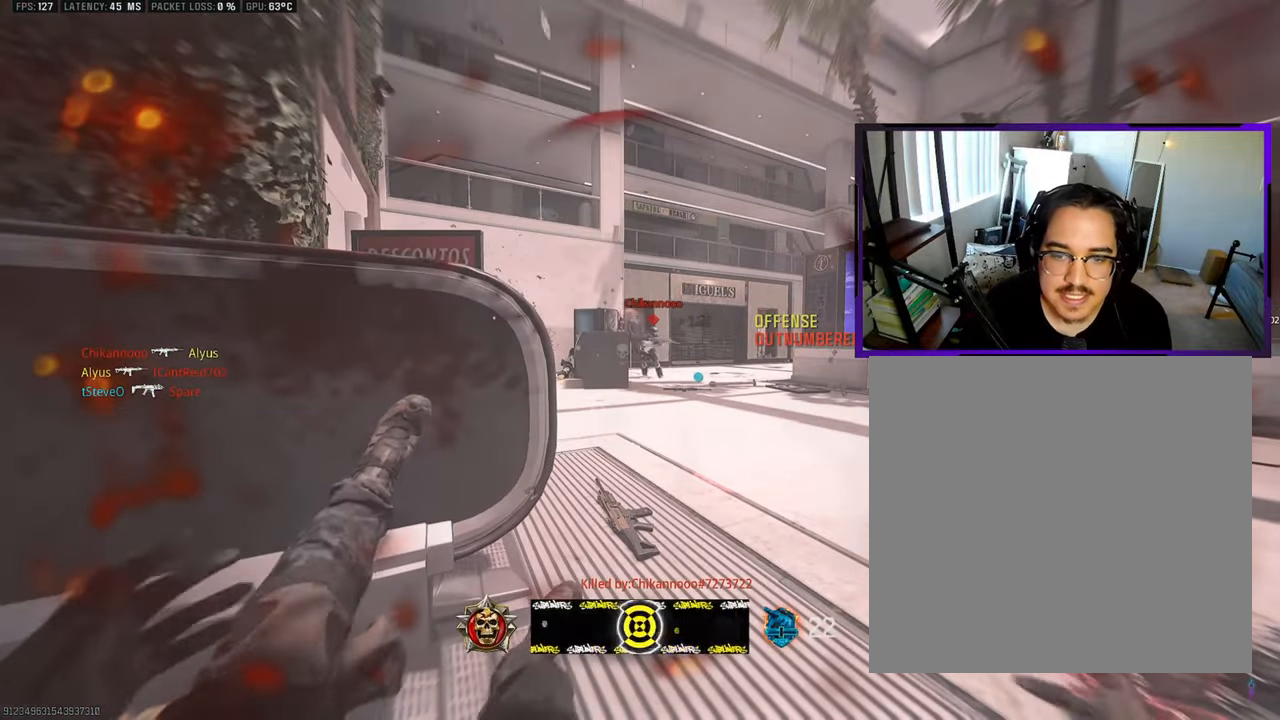
{"buttons": [], "left_stick": "up-right", "right_stick": "center", "events": [[17, "SQUARE", "up"], [183, "SQUARE", "down"], [250, "SQUARE", "up"], [400, "SQUARE", "down"], [483, "SQUARE", "up"]]}
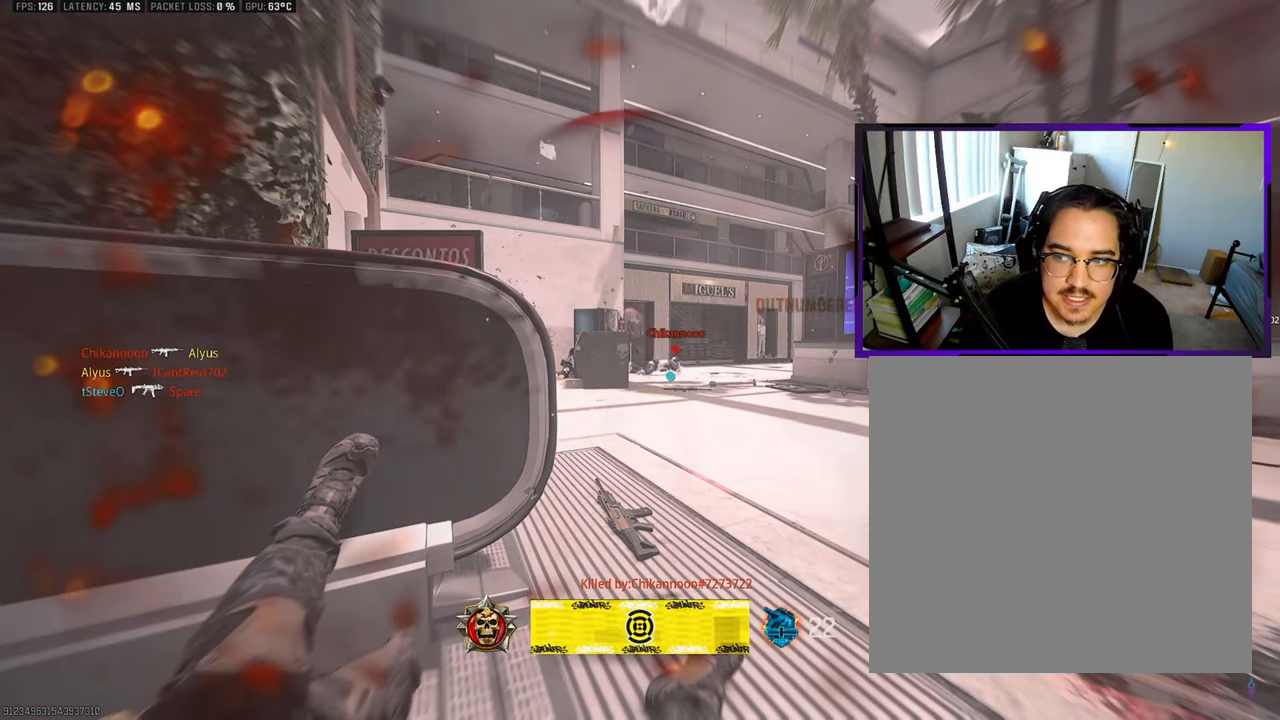
{"buttons": [], "left_stick": "up-right", "right_stick": "center", "events": [[133, "SQUARE", "down"], [233, "SQUARE", "up"], [317, "SQUARE", "down"], [433, "SQUARE", "up"]]}
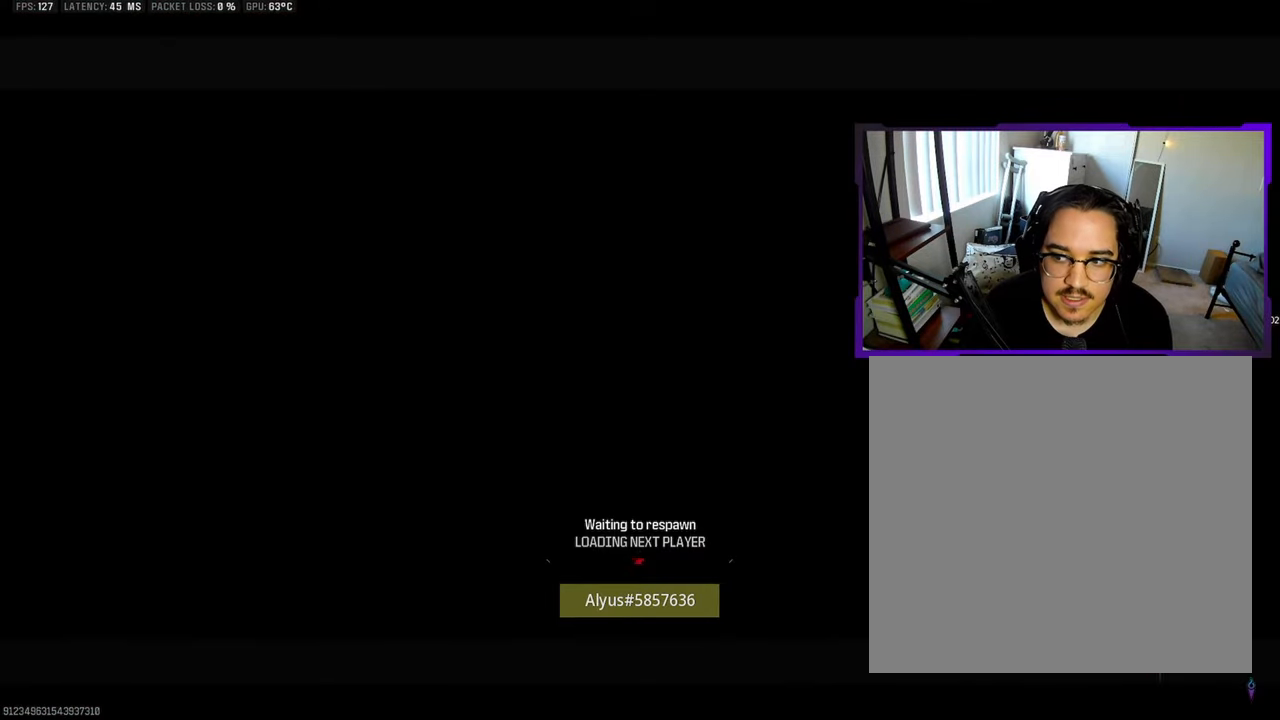
{"buttons": ["L3"], "left_stick": "up", "right_stick": "center", "events": [[50, "SQUARE", "down"], [167, "SQUARE", "up"], [283, "SQUARE", "down"], [400, "SQUARE", "up"], [400, "left_stick", "up"], [417, "L3", "down"]]}
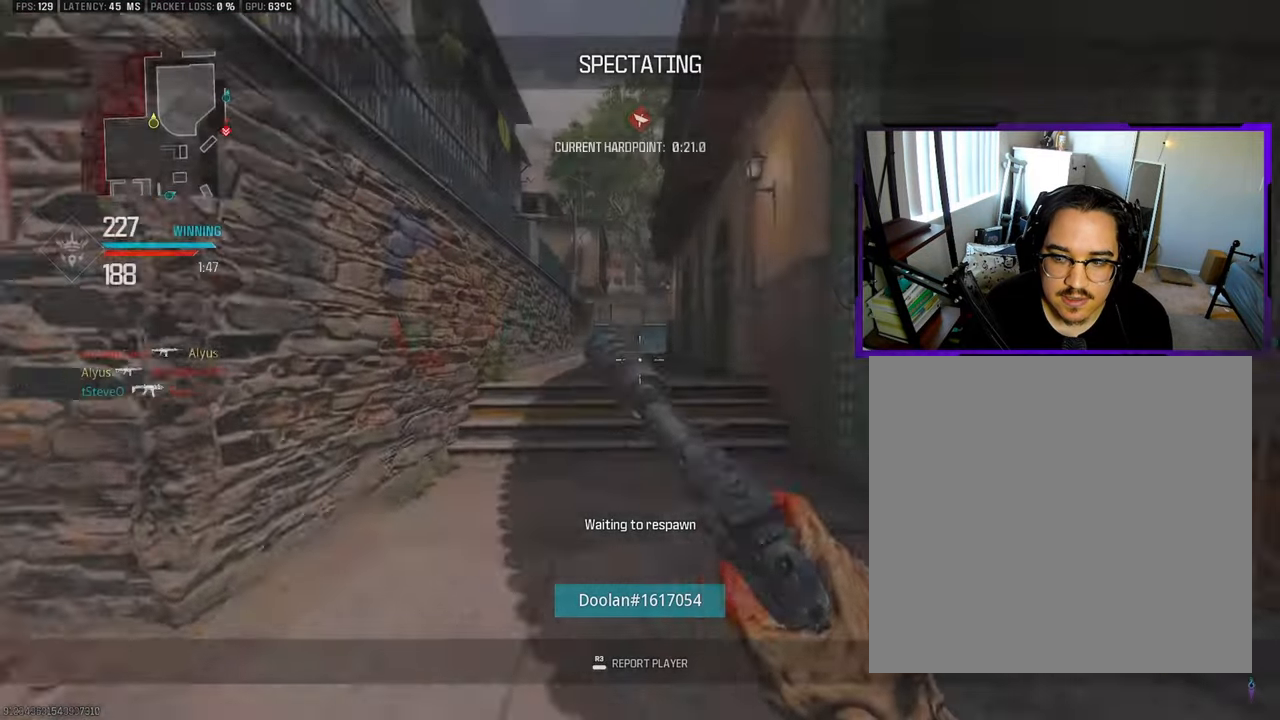
{"buttons": ["L3"], "left_stick": "up", "right_stick": "center", "events": [[67, "L3", "up"], [483, "L3", "down"]]}
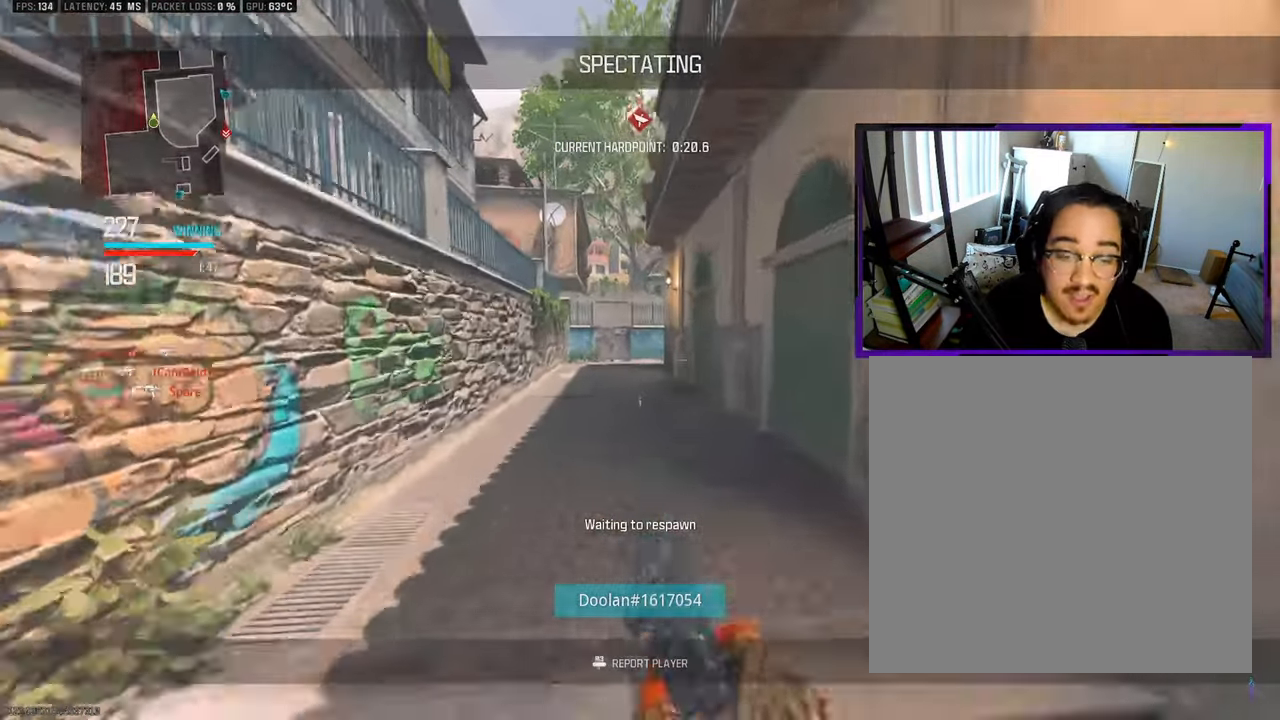
{"buttons": [], "left_stick": "up", "right_stick": "center", "events": [[183, "L3", "up"]]}
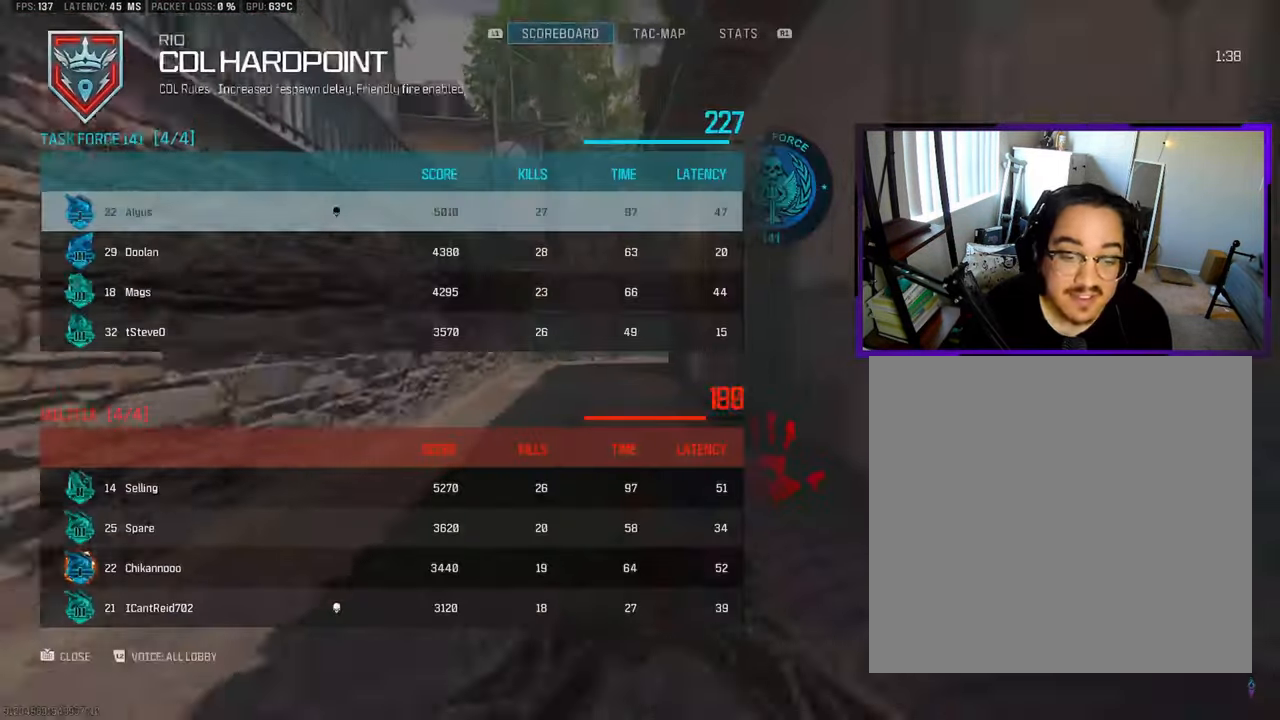
{"buttons": [], "left_stick": "up", "right_stick": "center", "events": []}